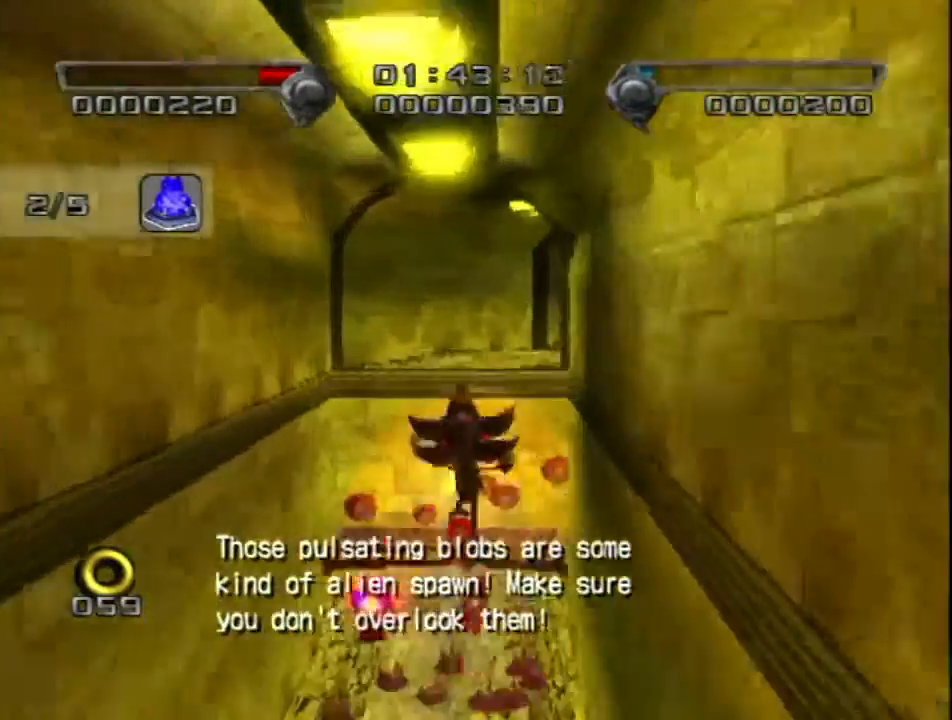
Gameplay with a controller (Nintendo layout); each line is a JSON object with the inputs held at the frame after it. "events" lists button and stick changes between this image and that frame as [ms after this image, input, new state], when the widget could be followed in between. Not read: L3 R1 R3.
{"buttons": [], "left_stick": "up-right", "right_stick": "center", "events": [[400, "A", "up"], [400, "left_stick", "up-right"]]}
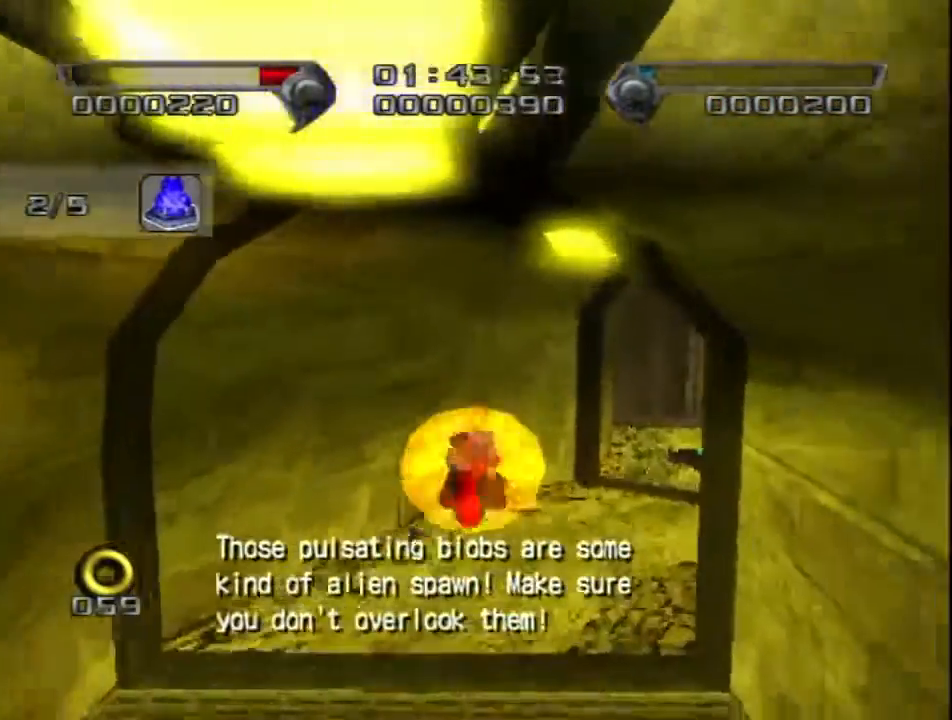
{"buttons": [], "left_stick": "up-right", "right_stick": "center", "events": []}
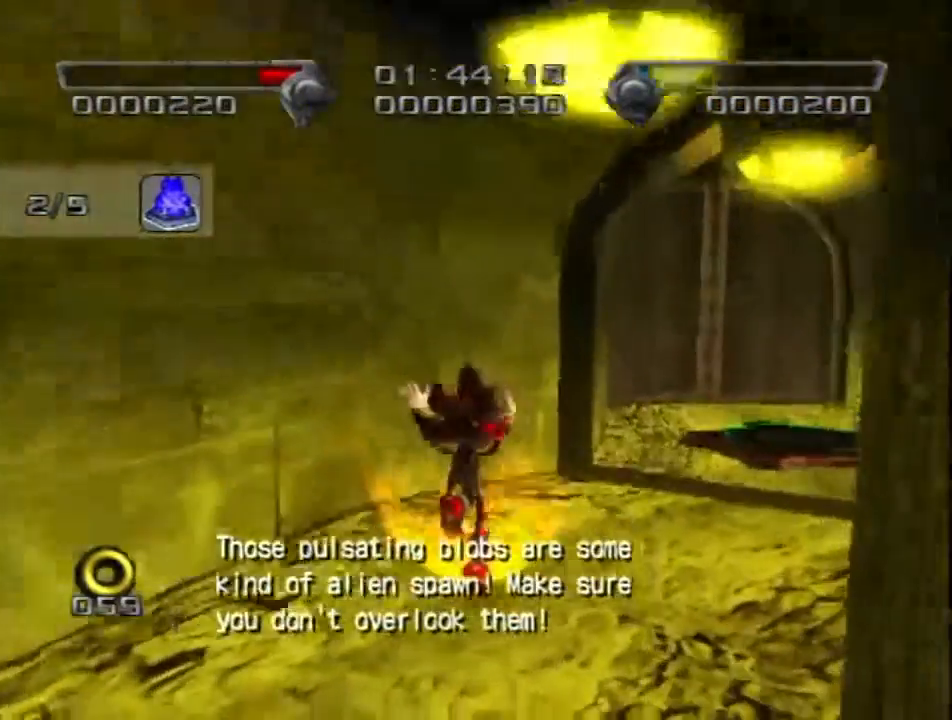
{"buttons": [], "left_stick": "up", "right_stick": "center", "events": [[150, "left_stick", "up"]]}
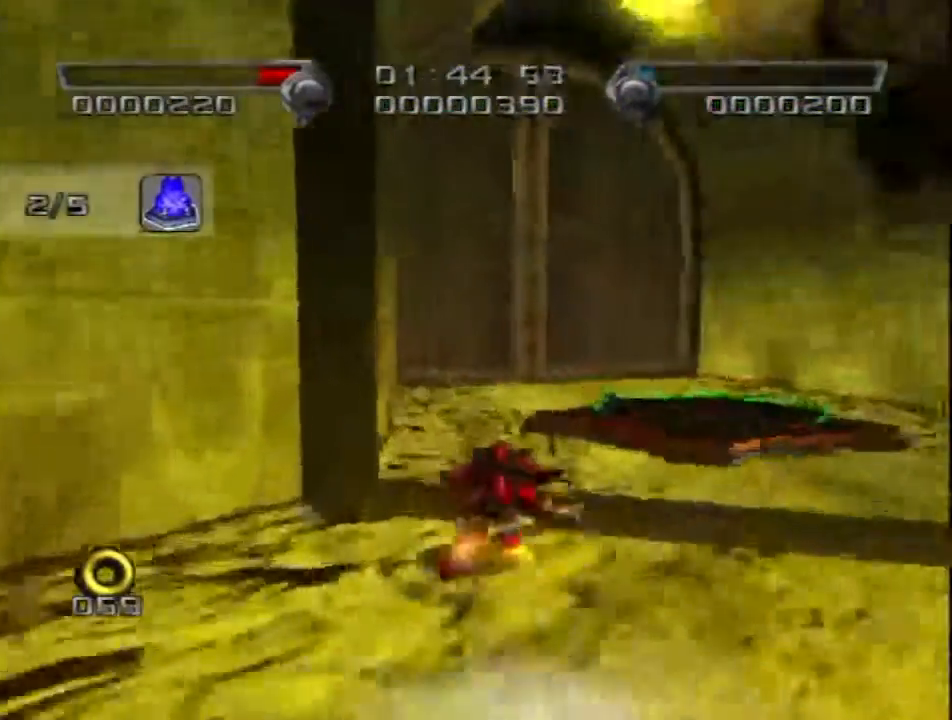
{"buttons": [], "left_stick": "up", "right_stick": "center", "events": [[183, "X", "down"], [317, "X", "up"], [367, "X", "down"], [500, "X", "up"]]}
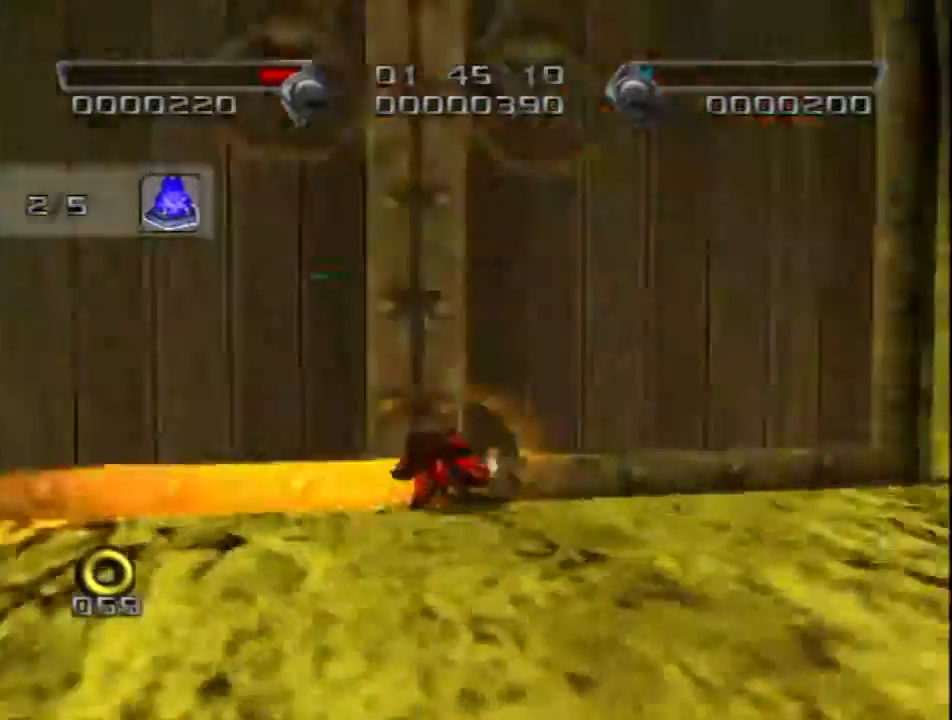
{"buttons": [], "left_stick": "up-left", "right_stick": "center", "events": [[67, "left_stick", "up-left"], [100, "X", "down"], [183, "X", "up"]]}
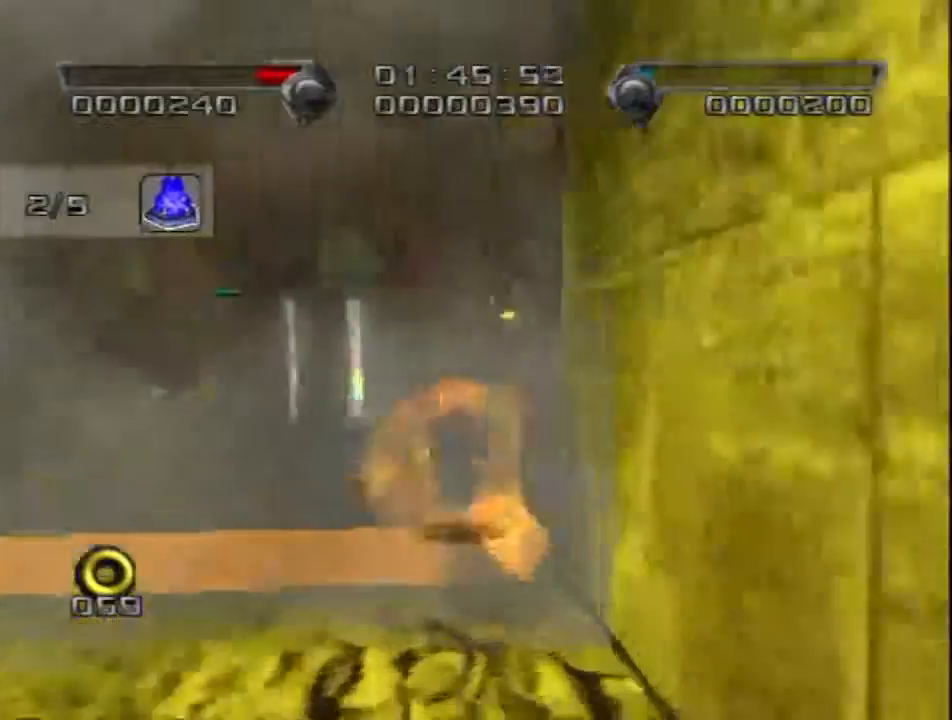
{"buttons": [], "left_stick": "up-right", "right_stick": "center", "events": [[317, "left_stick", "up-right"]]}
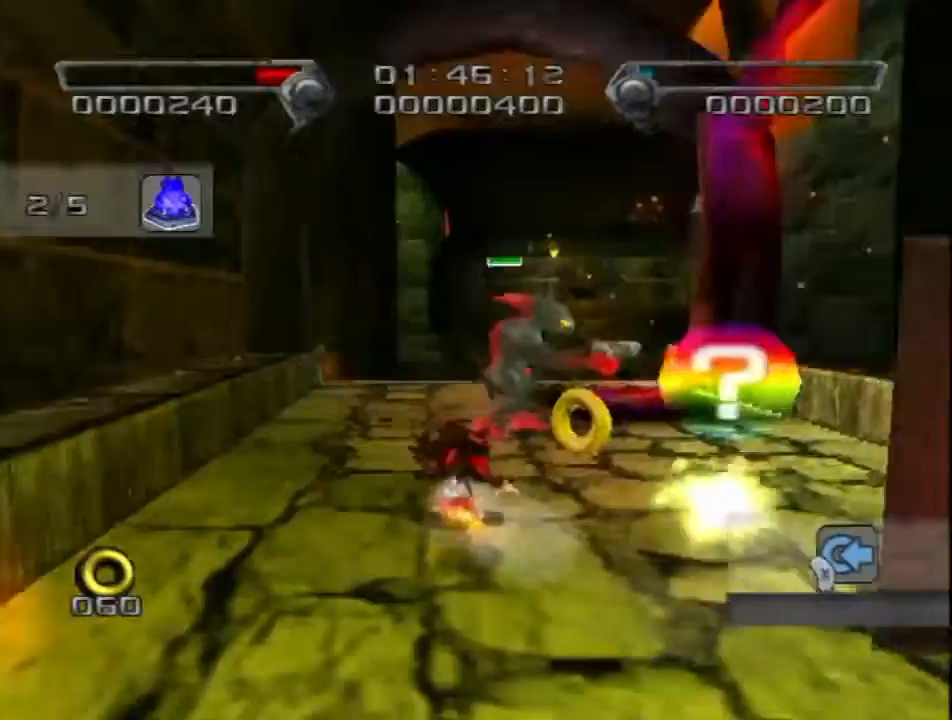
{"buttons": [], "left_stick": "center", "right_stick": "center", "events": [[200, "X", "down"], [217, "left_stick", "up"], [400, "X", "up"], [400, "left_stick", "center"]]}
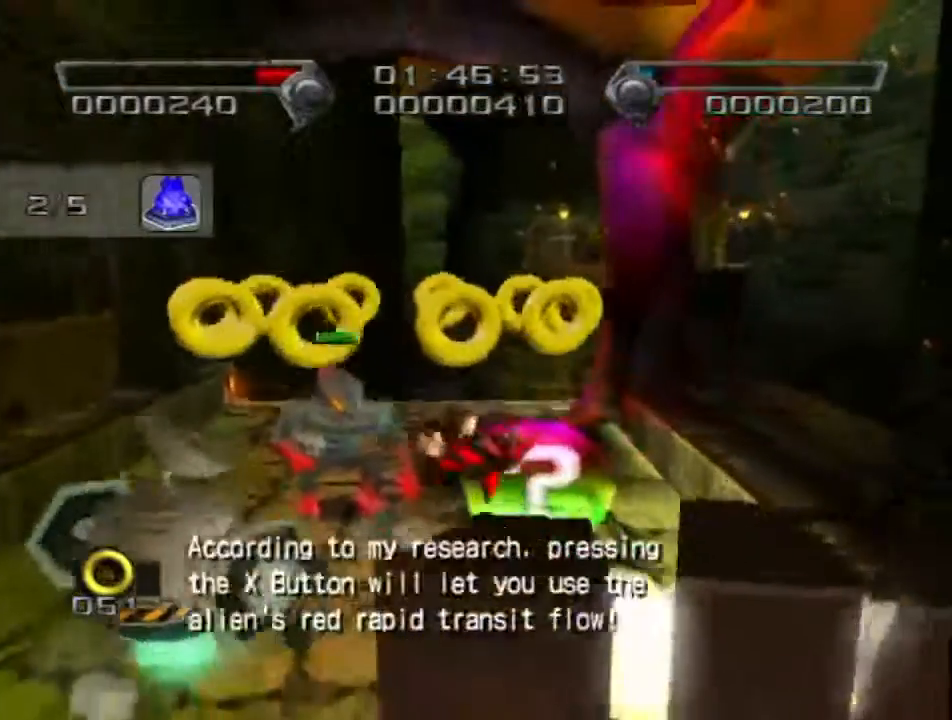
{"buttons": [], "left_stick": "up", "right_stick": "center", "events": [[83, "left_stick", "up"]]}
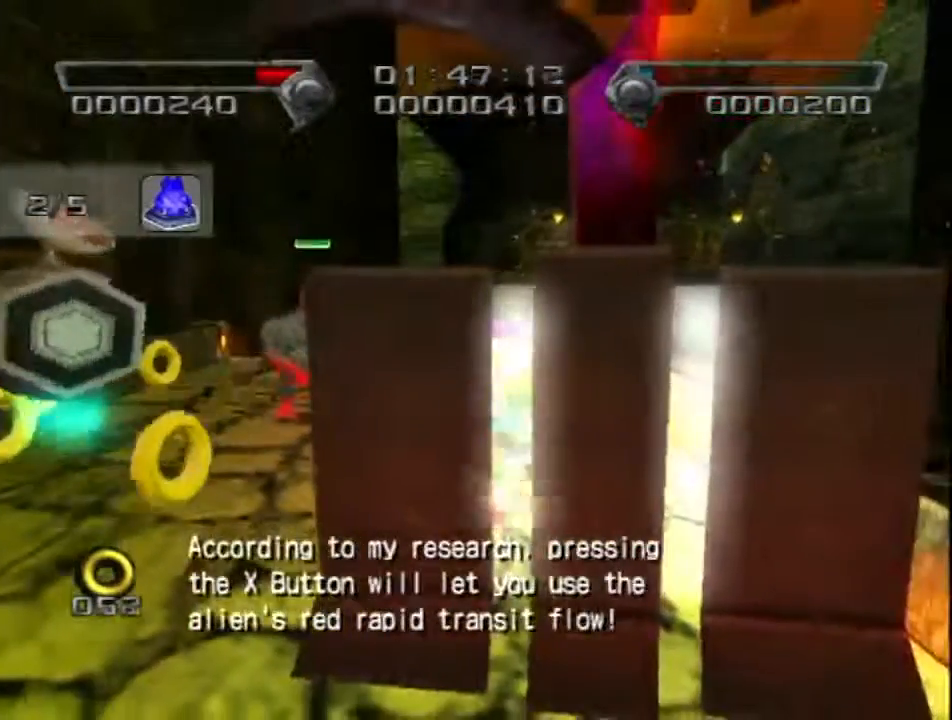
{"buttons": [], "left_stick": "up", "right_stick": "center", "events": []}
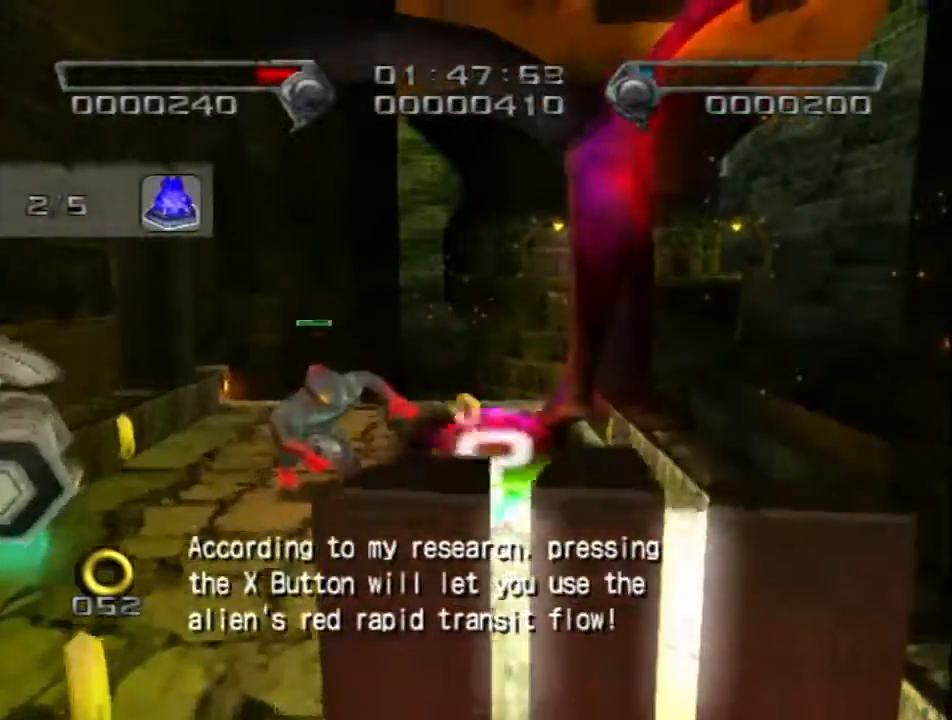
{"buttons": [], "left_stick": "up", "right_stick": "center", "events": []}
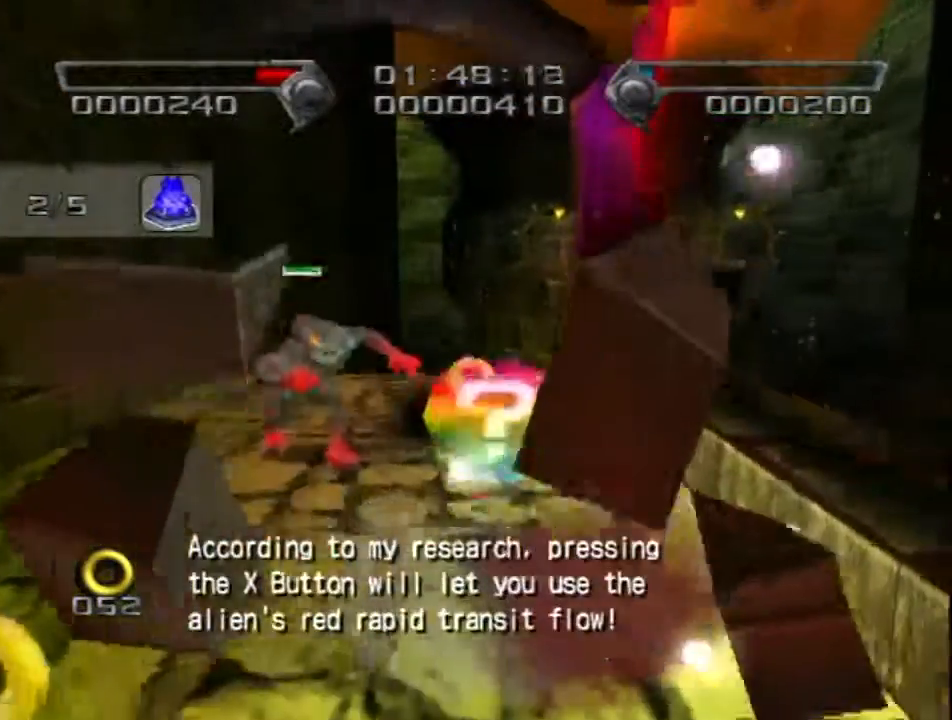
{"buttons": ["X"], "left_stick": "up-right", "right_stick": "center", "events": [[217, "X", "down"], [267, "left_stick", "right"], [433, "left_stick", "up-right"]]}
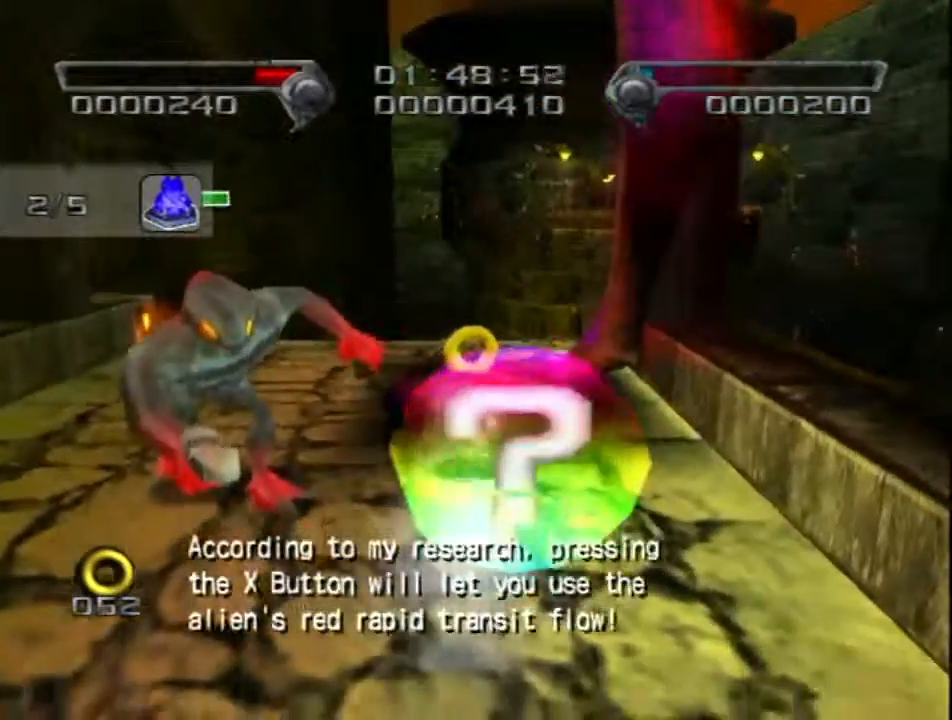
{"buttons": ["X"], "left_stick": "center", "right_stick": "center", "events": [[67, "left_stick", "center"], [83, "X", "up"], [150, "X", "down"], [300, "left_stick", "down-right"], [500, "left_stick", "center"]]}
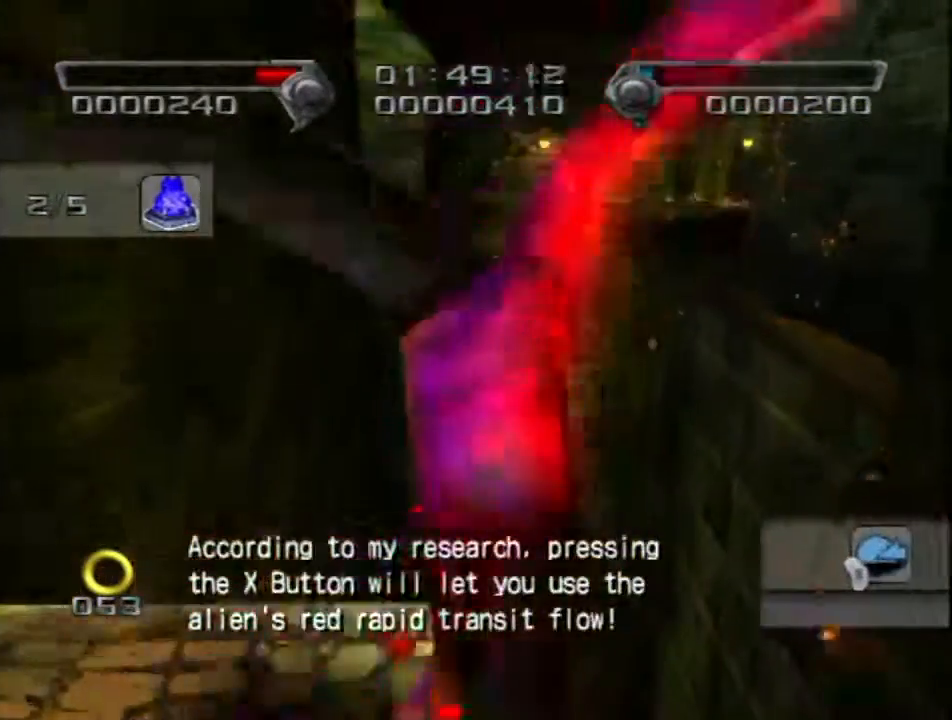
{"buttons": ["X"], "left_stick": "center", "right_stick": "center", "events": []}
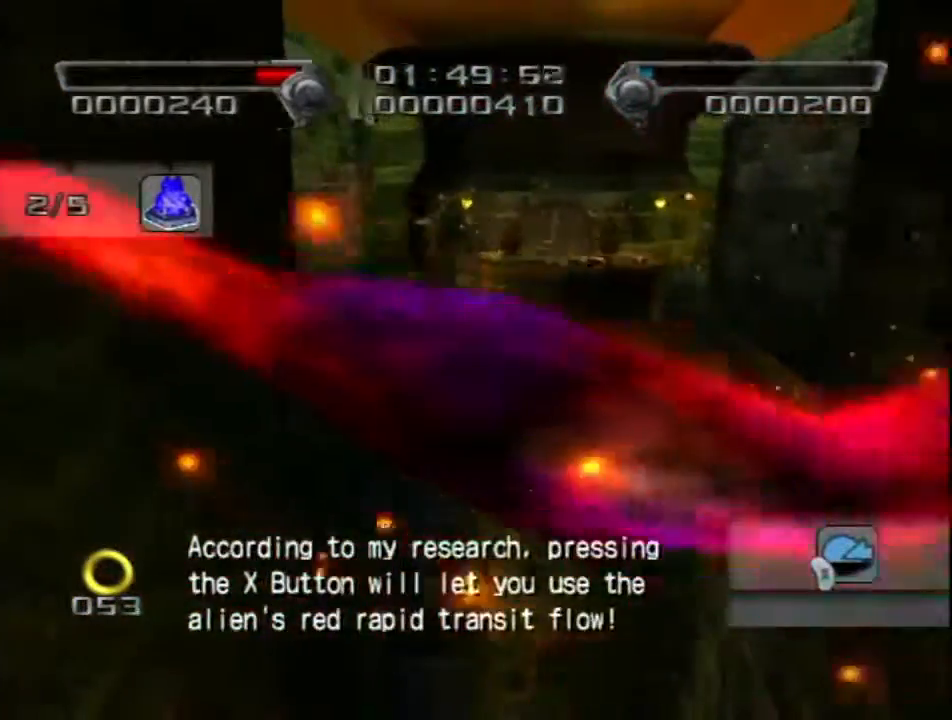
{"buttons": ["X"], "left_stick": "center", "right_stick": "center", "events": []}
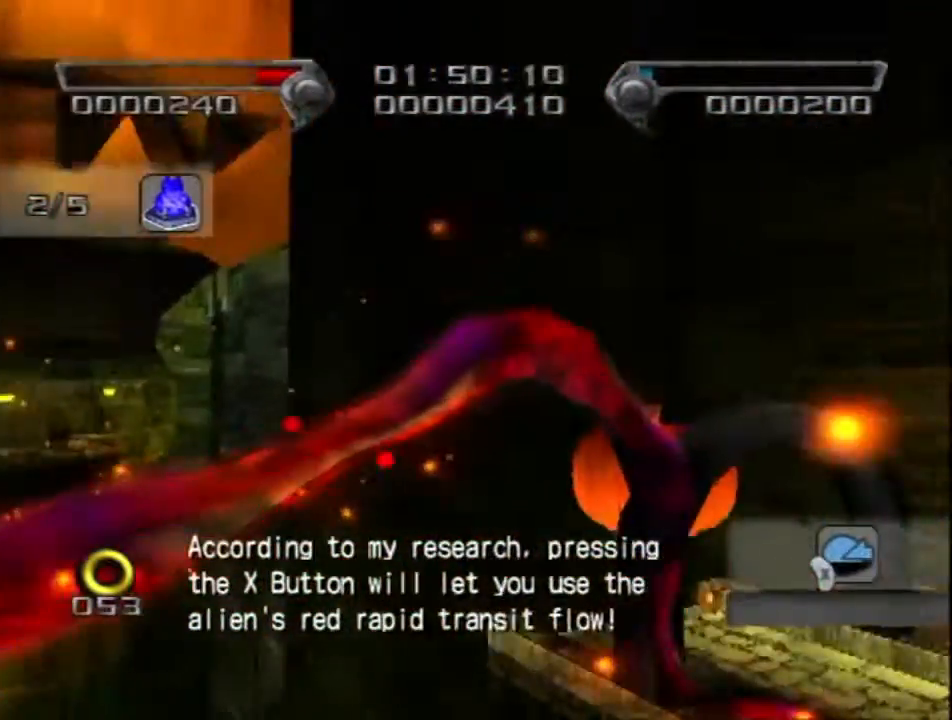
{"buttons": [], "left_stick": "up-right", "right_stick": "center", "events": [[117, "X", "up"], [183, "left_stick", "up-right"]]}
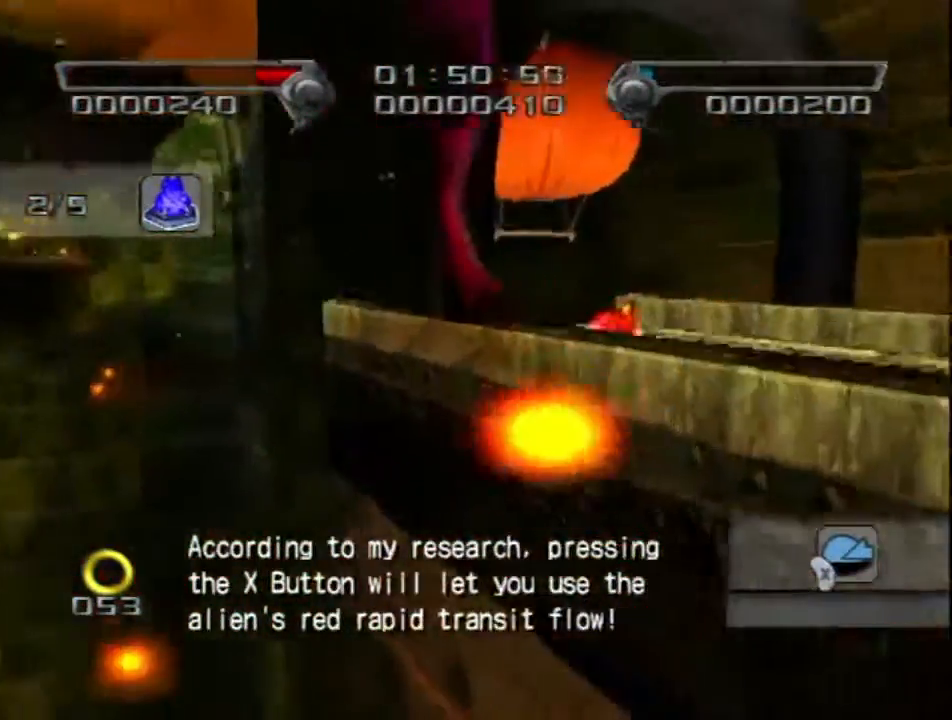
{"buttons": [], "left_stick": "up-right", "right_stick": "center", "events": []}
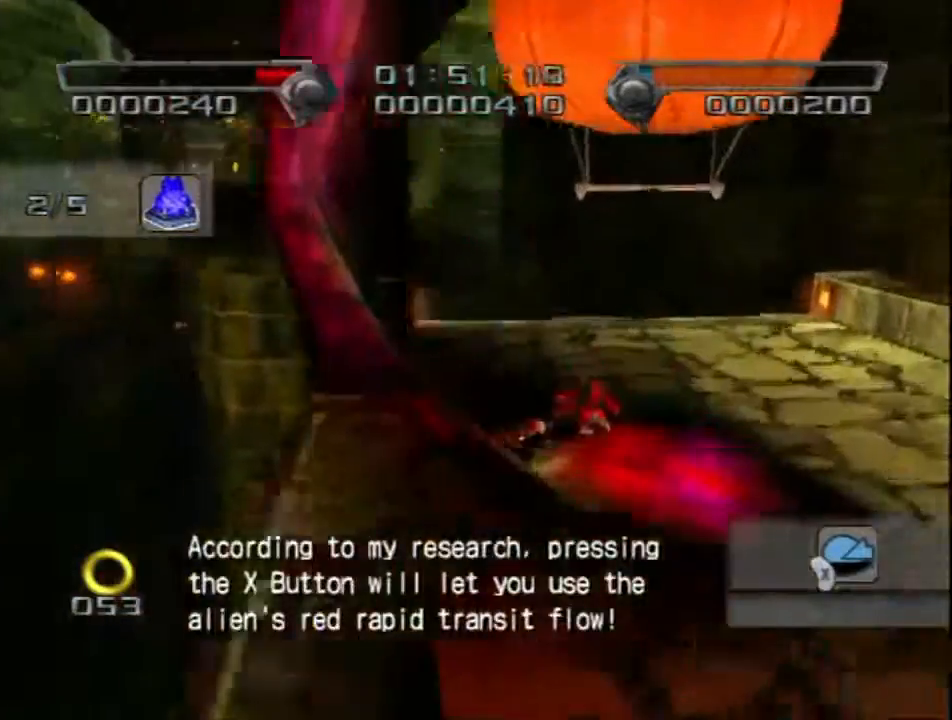
{"buttons": ["A"], "left_stick": "up-right", "right_stick": "center", "events": [[117, "A", "down"], [117, "left_stick", "up"], [367, "left_stick", "up-right"]]}
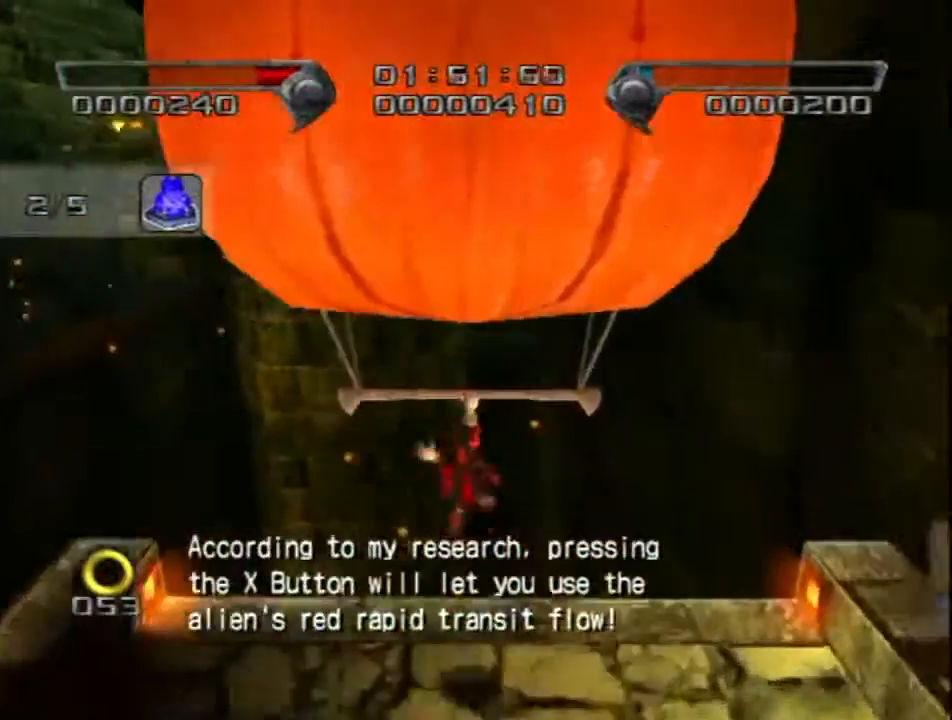
{"buttons": [], "left_stick": "center", "right_stick": "center", "events": [[67, "A", "up"], [117, "left_stick", "center"]]}
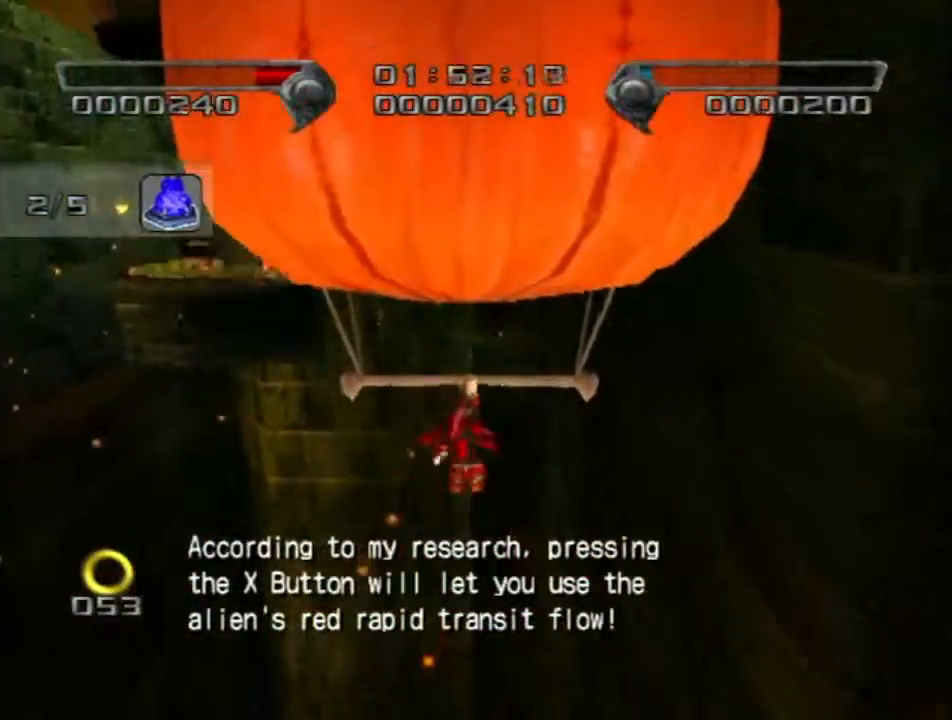
{"buttons": [], "left_stick": "center", "right_stick": "center", "events": []}
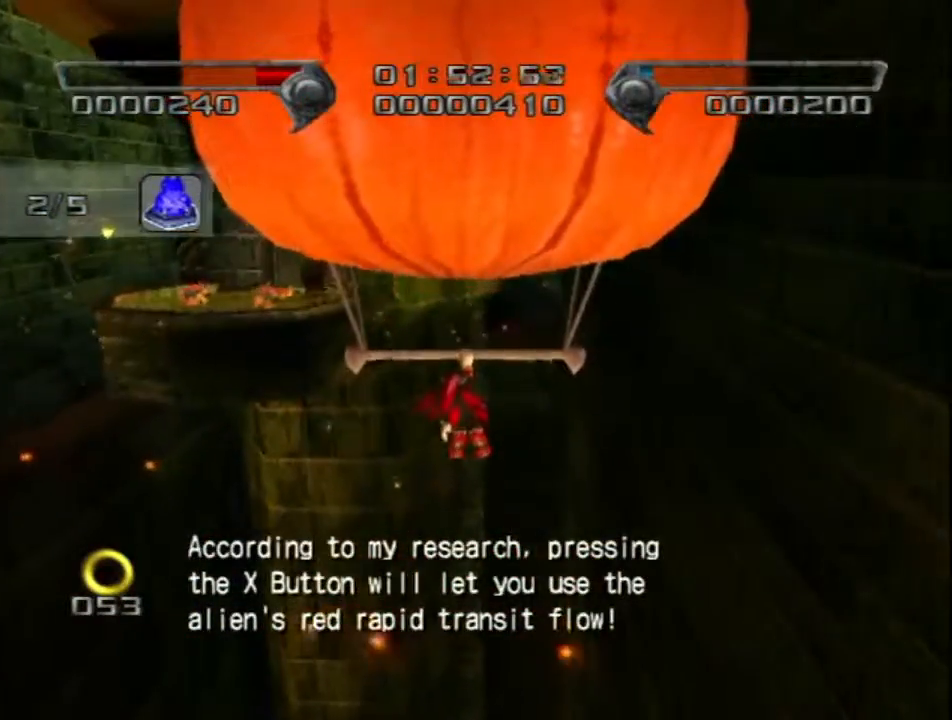
{"buttons": [], "left_stick": "center", "right_stick": "center", "events": []}
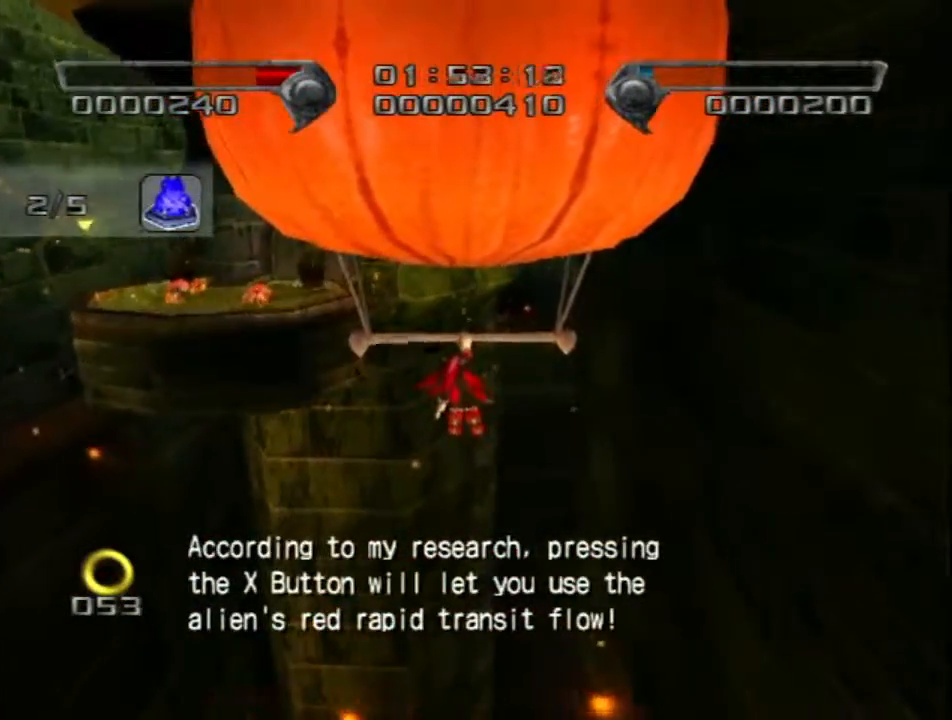
{"buttons": [], "left_stick": "center", "right_stick": "center", "events": []}
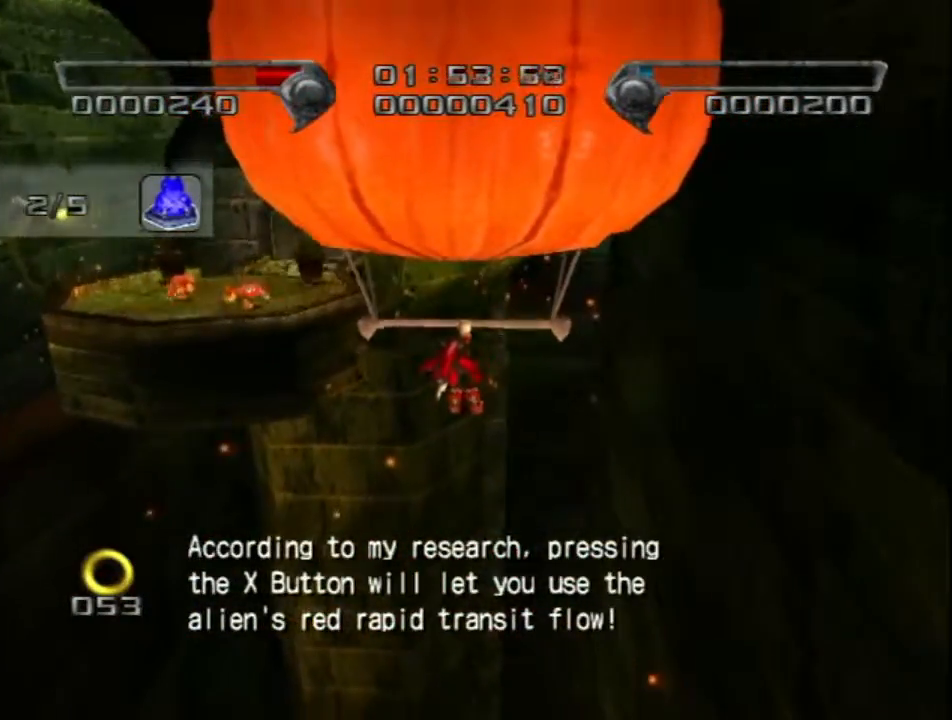
{"buttons": [], "left_stick": "center", "right_stick": "center", "events": []}
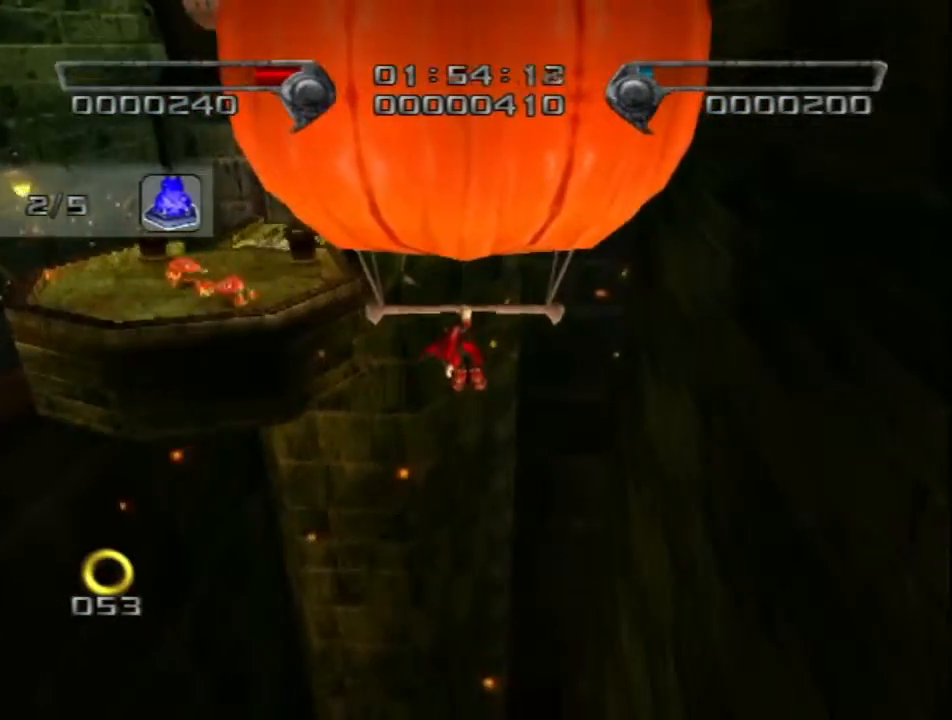
{"buttons": [], "left_stick": "center", "right_stick": "center", "events": []}
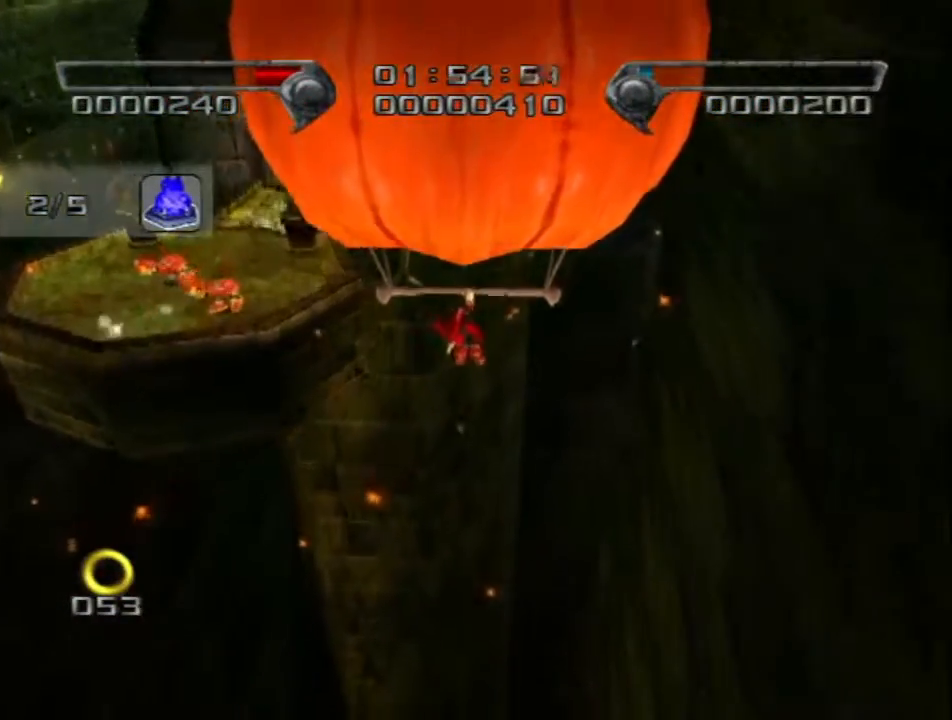
{"buttons": [], "left_stick": "center", "right_stick": "center", "events": []}
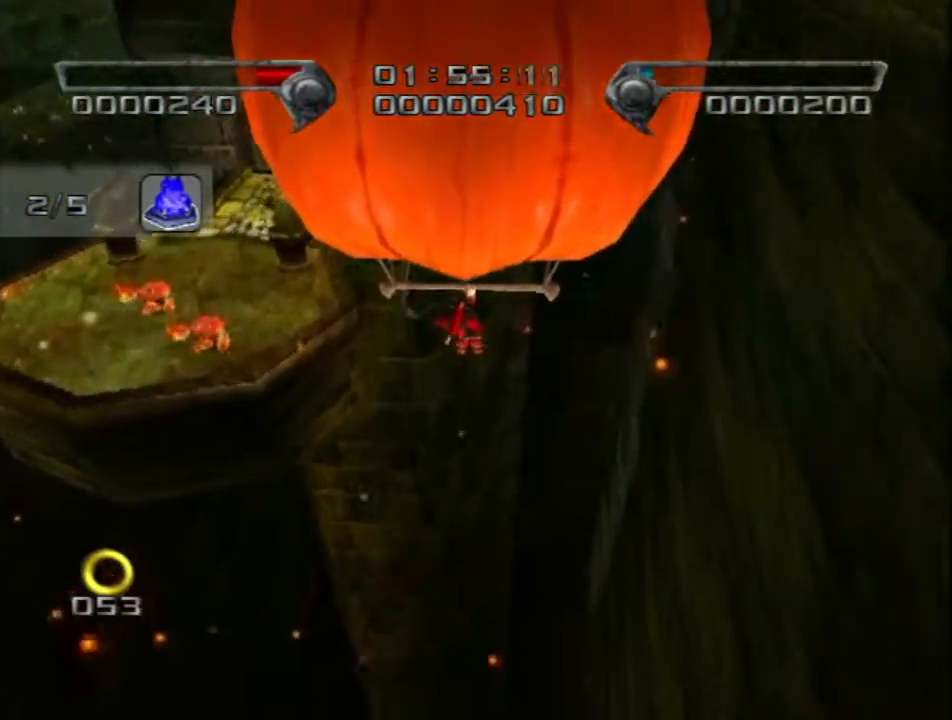
{"buttons": [], "left_stick": "center", "right_stick": "center", "events": []}
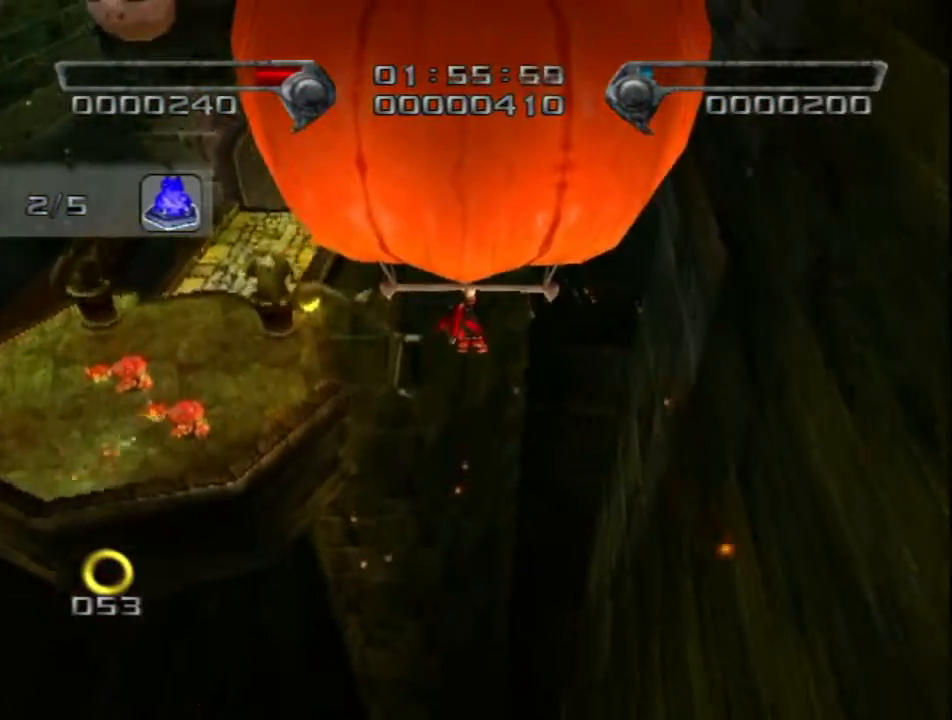
{"buttons": [], "left_stick": "center", "right_stick": "center", "events": []}
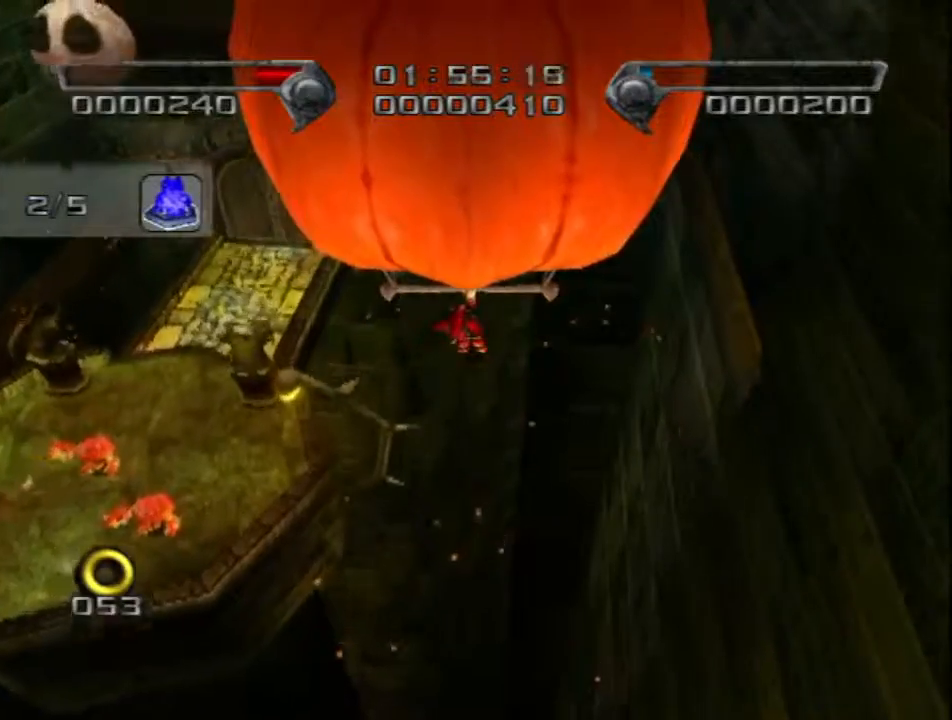
{"buttons": [], "left_stick": "center", "right_stick": "center", "events": []}
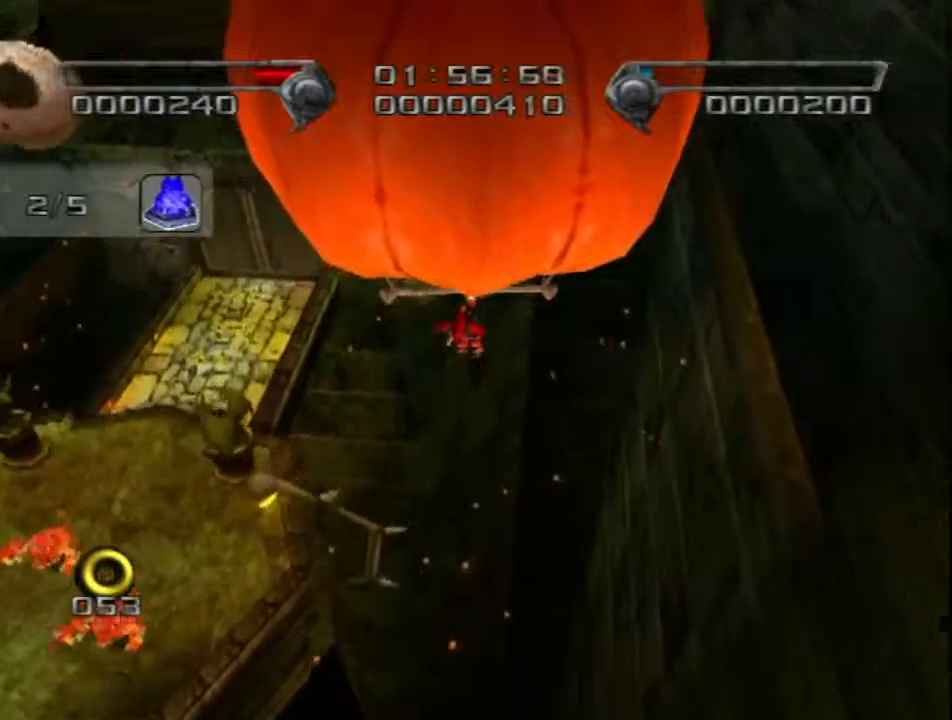
{"buttons": ["A"], "left_stick": "left", "right_stick": "center", "events": [[333, "left_stick", "left"], [367, "A", "down"]]}
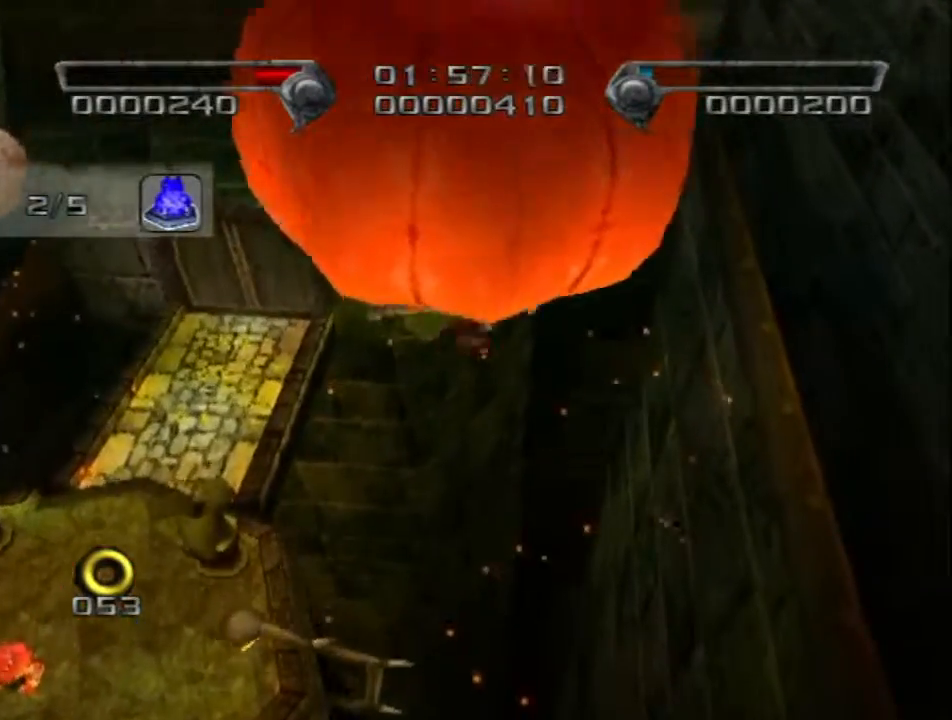
{"buttons": ["A"], "left_stick": "left", "right_stick": "center", "events": []}
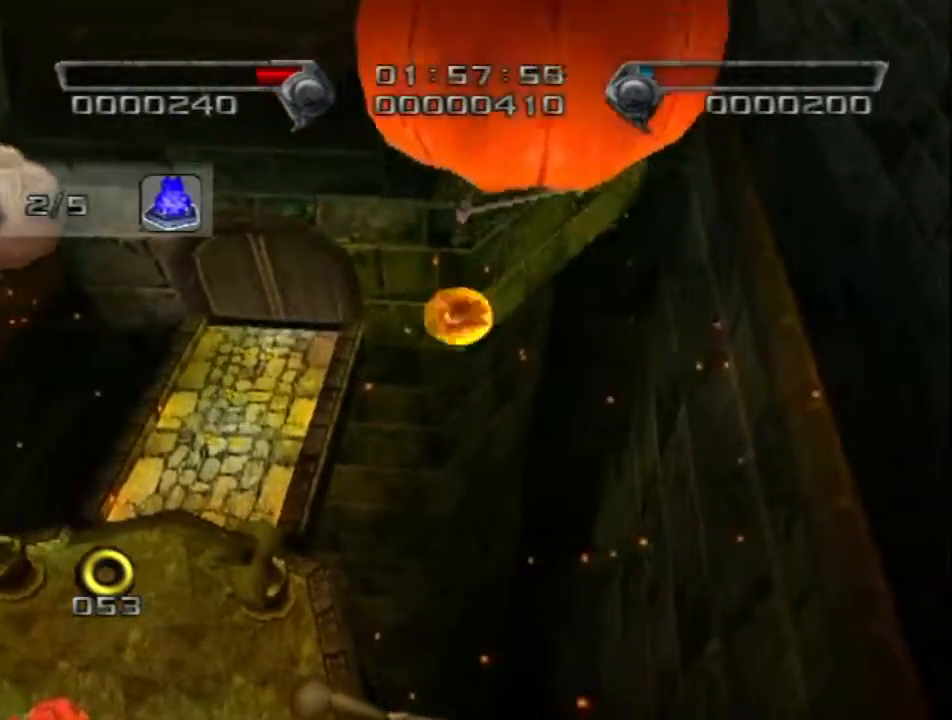
{"buttons": ["A"], "left_stick": "up-left", "right_stick": "center", "events": [[50, "left_stick", "up-left"], [83, "A", "up"], [150, "A", "down"]]}
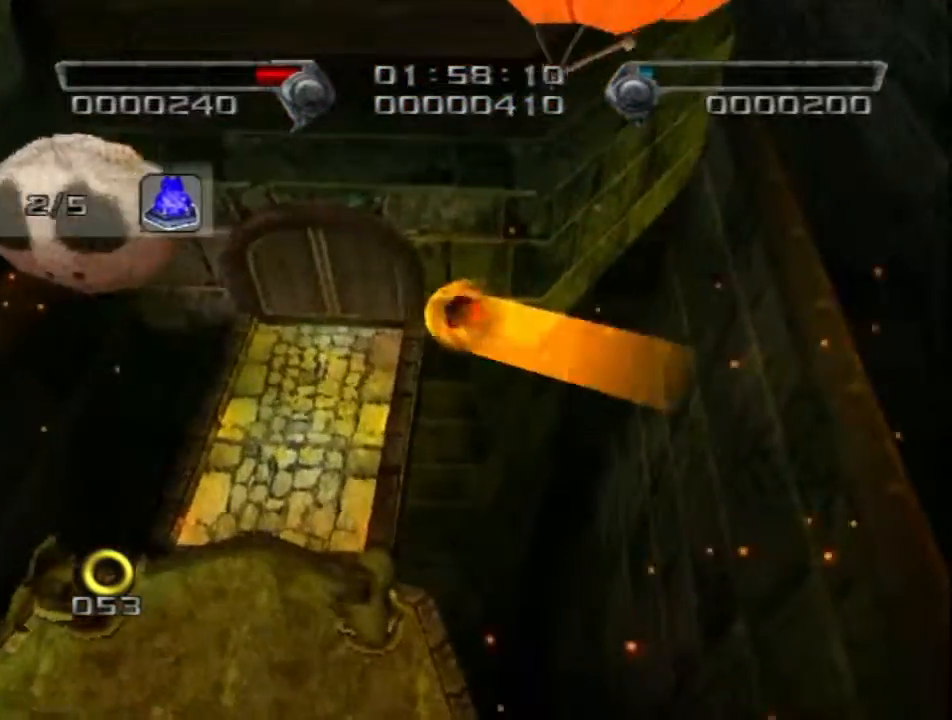
{"buttons": [], "left_stick": "up", "right_stick": "center", "events": [[283, "A", "up"], [317, "left_stick", "up"]]}